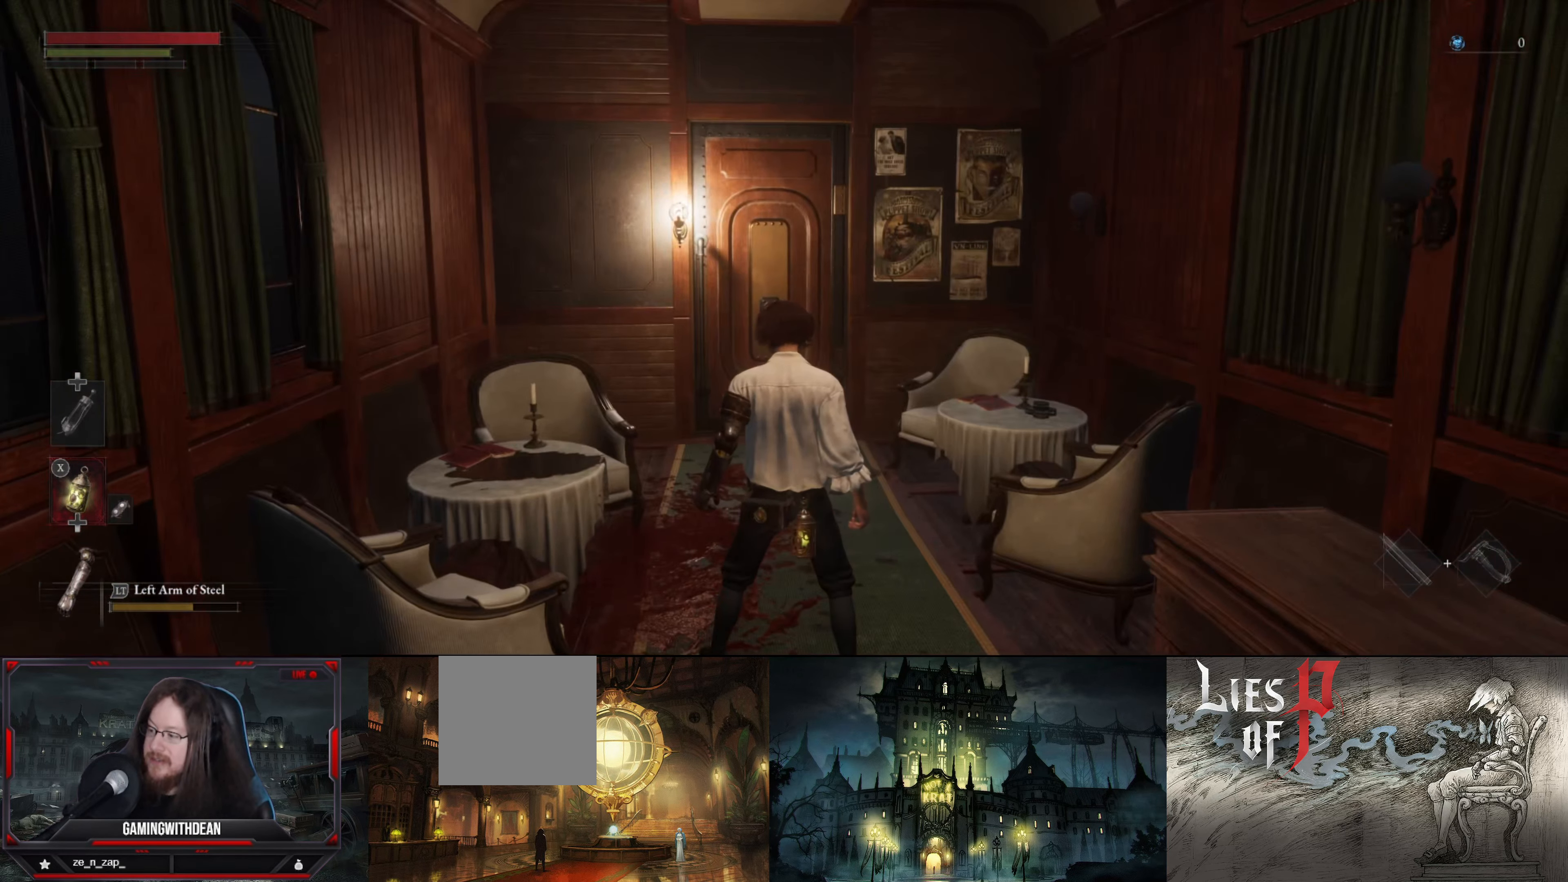
Gameplay with a controller (Xbox layout); each line is a JSON object with the inputs held at the frame after it. "events" lists button and stick changes between this image and that frame as [ms after this image, input, new state], when the widget could be followed in between. Not read: L3 R3.
{"buttons": [], "left_stick": "center", "right_stick": "center", "events": []}
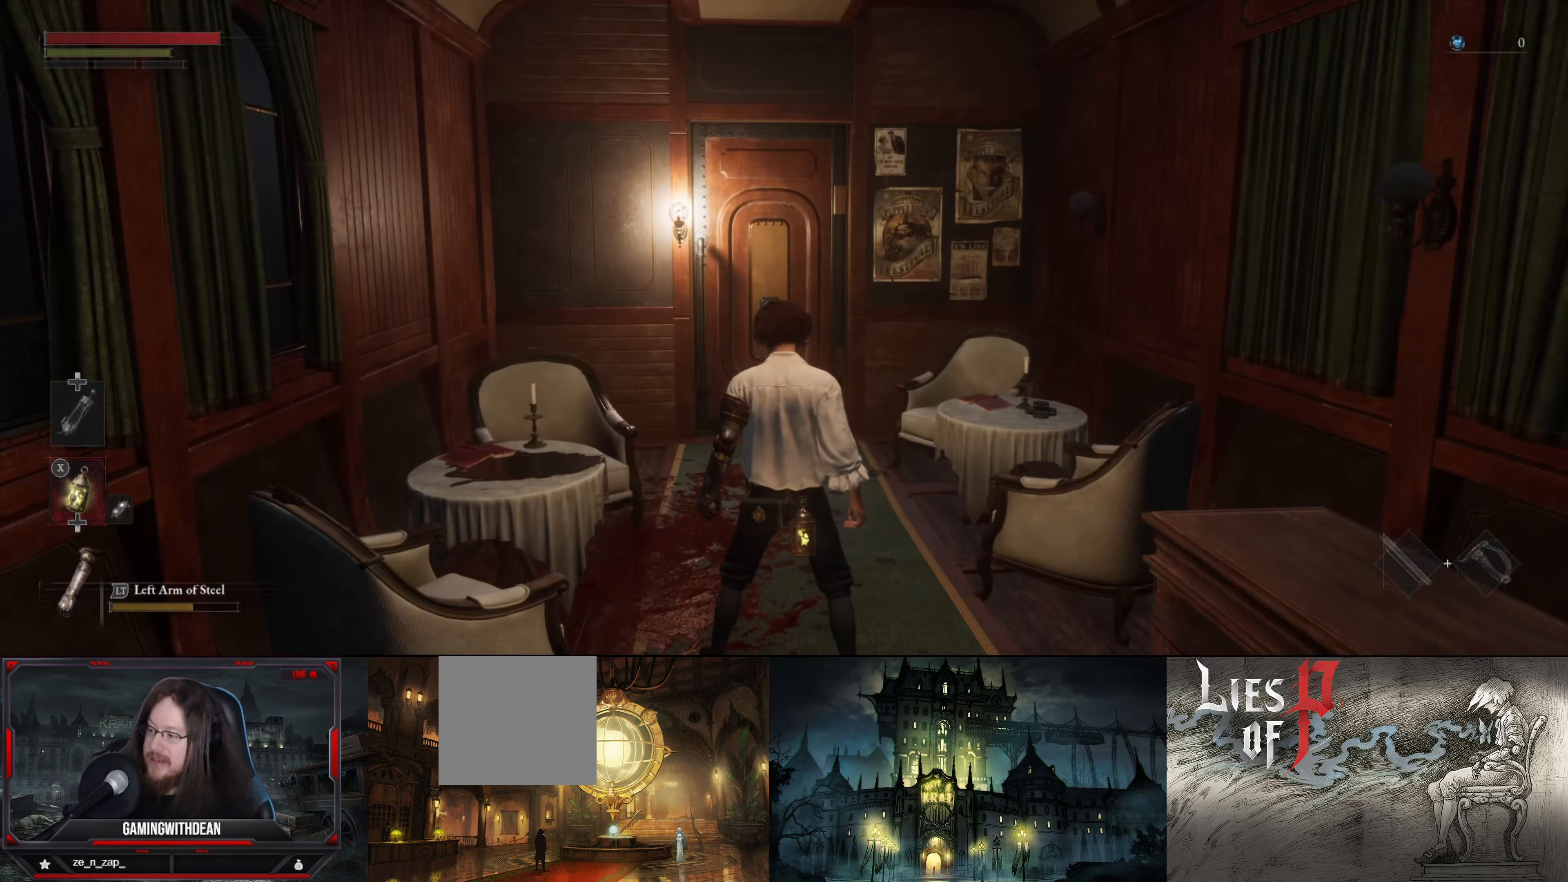
{"buttons": [], "left_stick": "center", "right_stick": "center", "events": [[50, "DPAD_DOWN", "down"], [217, "DPAD_DOWN", "up"]]}
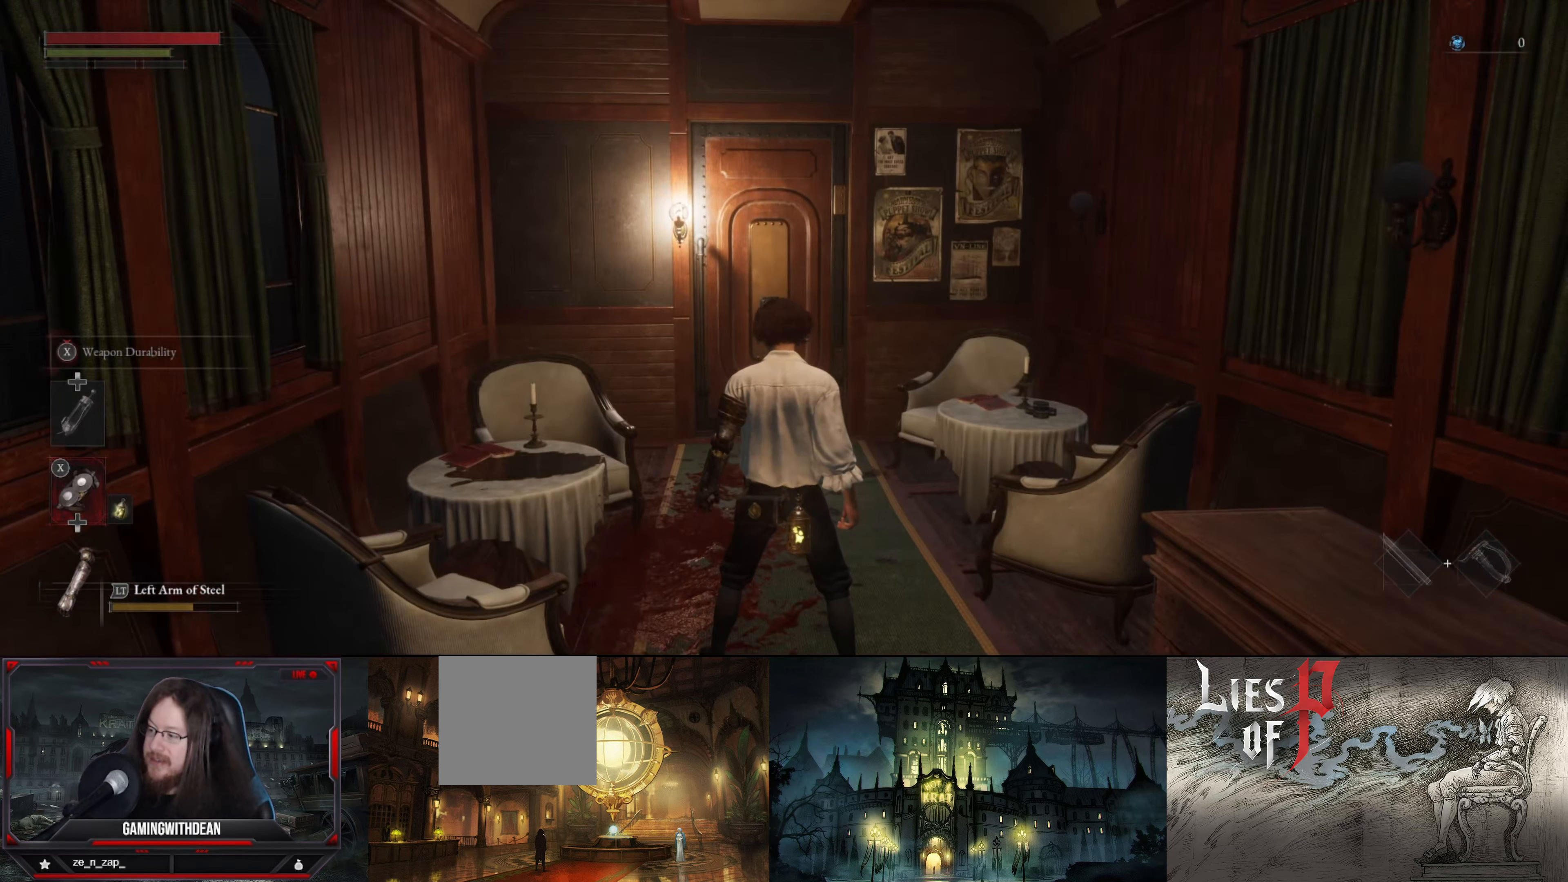
{"buttons": [], "left_stick": "center", "right_stick": "center", "events": []}
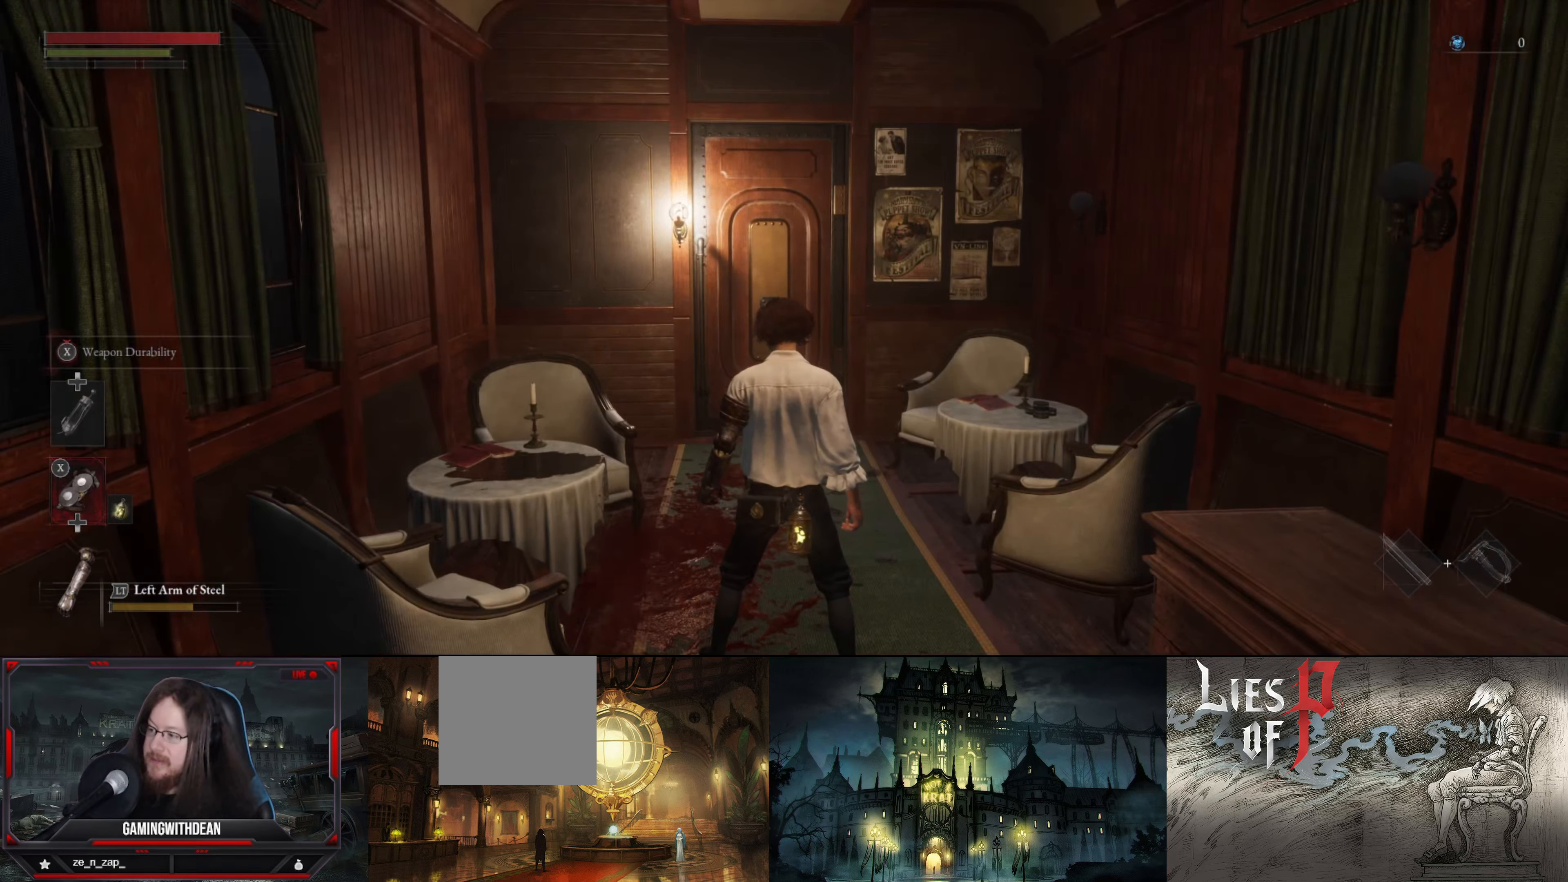
{"buttons": ["DPAD_DOWN"], "left_stick": "center", "right_stick": "center", "events": [[417, "DPAD_DOWN", "down"]]}
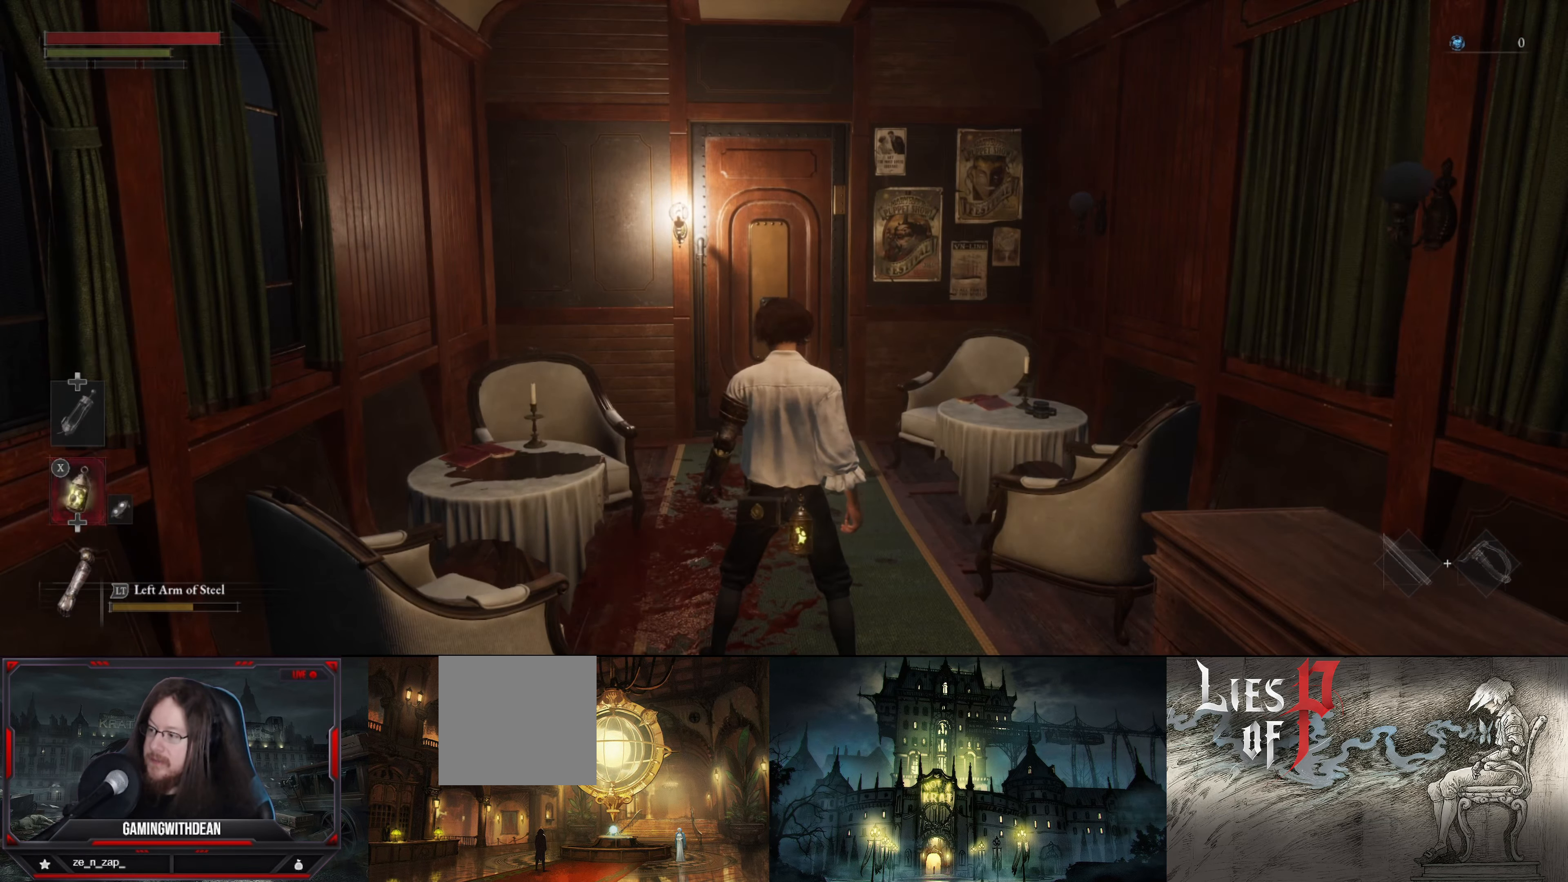
{"buttons": [], "left_stick": "center", "right_stick": "center", "events": [[84, "DPAD_DOWN", "up"]]}
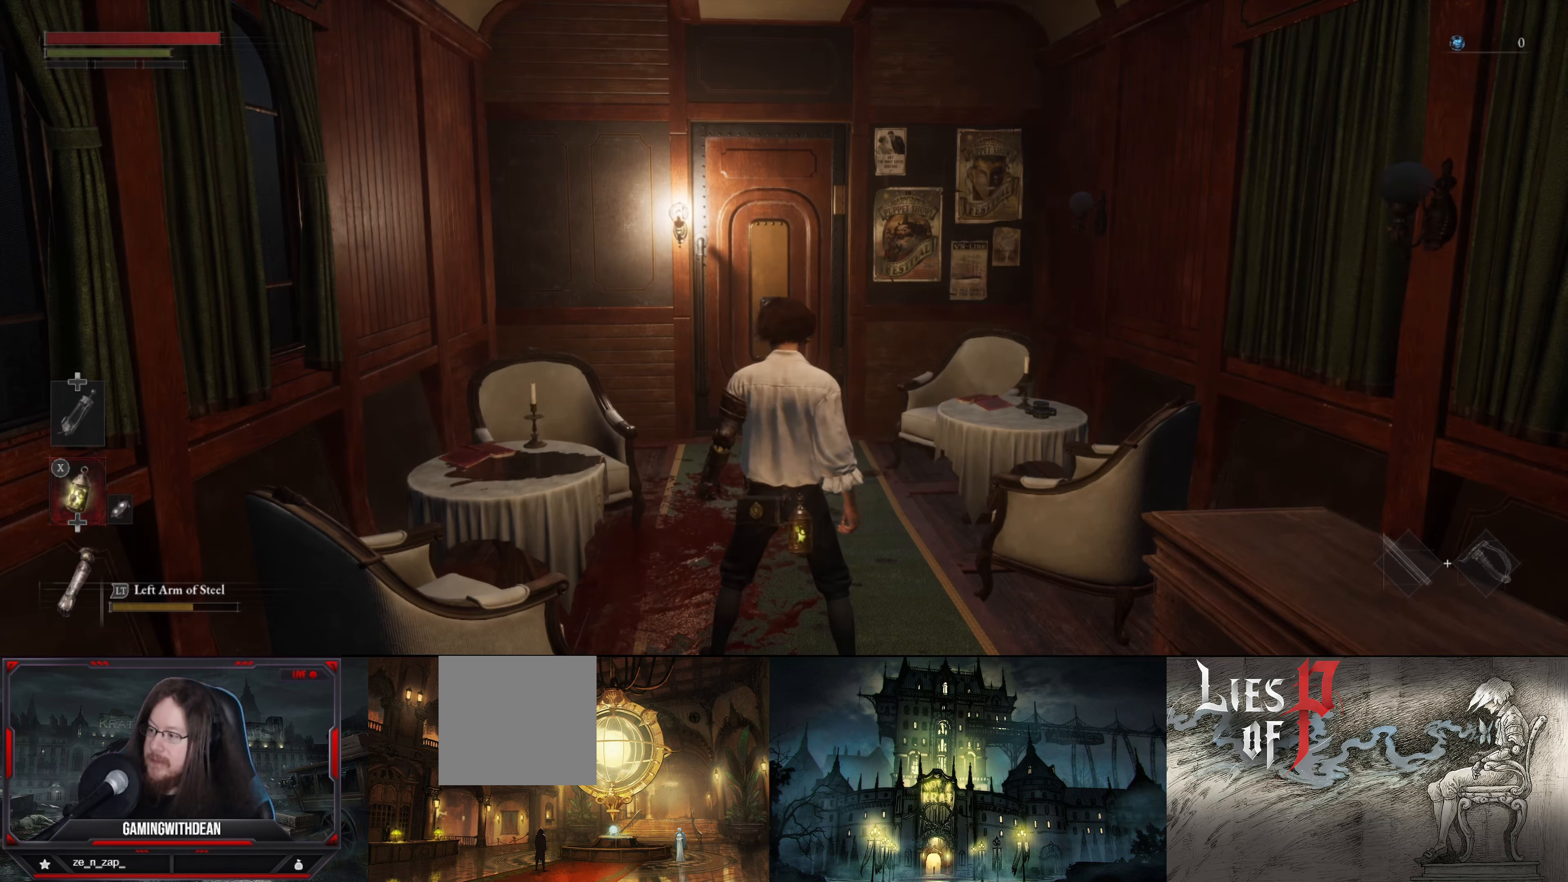
{"buttons": [], "left_stick": "center", "right_stick": "center", "events": [[17, "DPAD_DOWN", "down"], [217, "DPAD_DOWN", "up"]]}
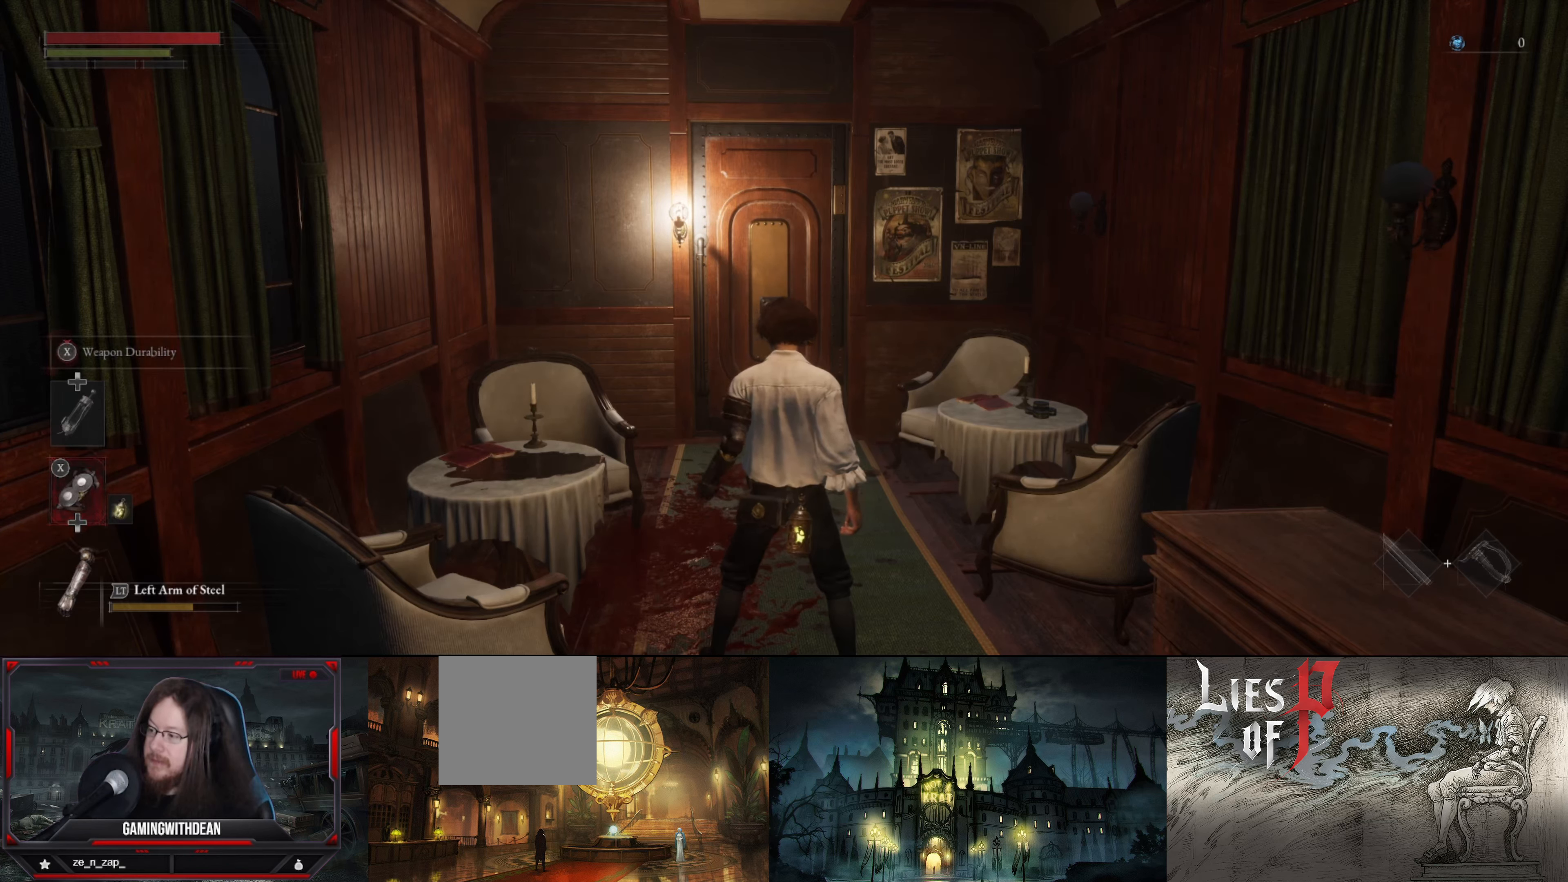
{"buttons": [], "left_stick": "center", "right_stick": "center", "events": []}
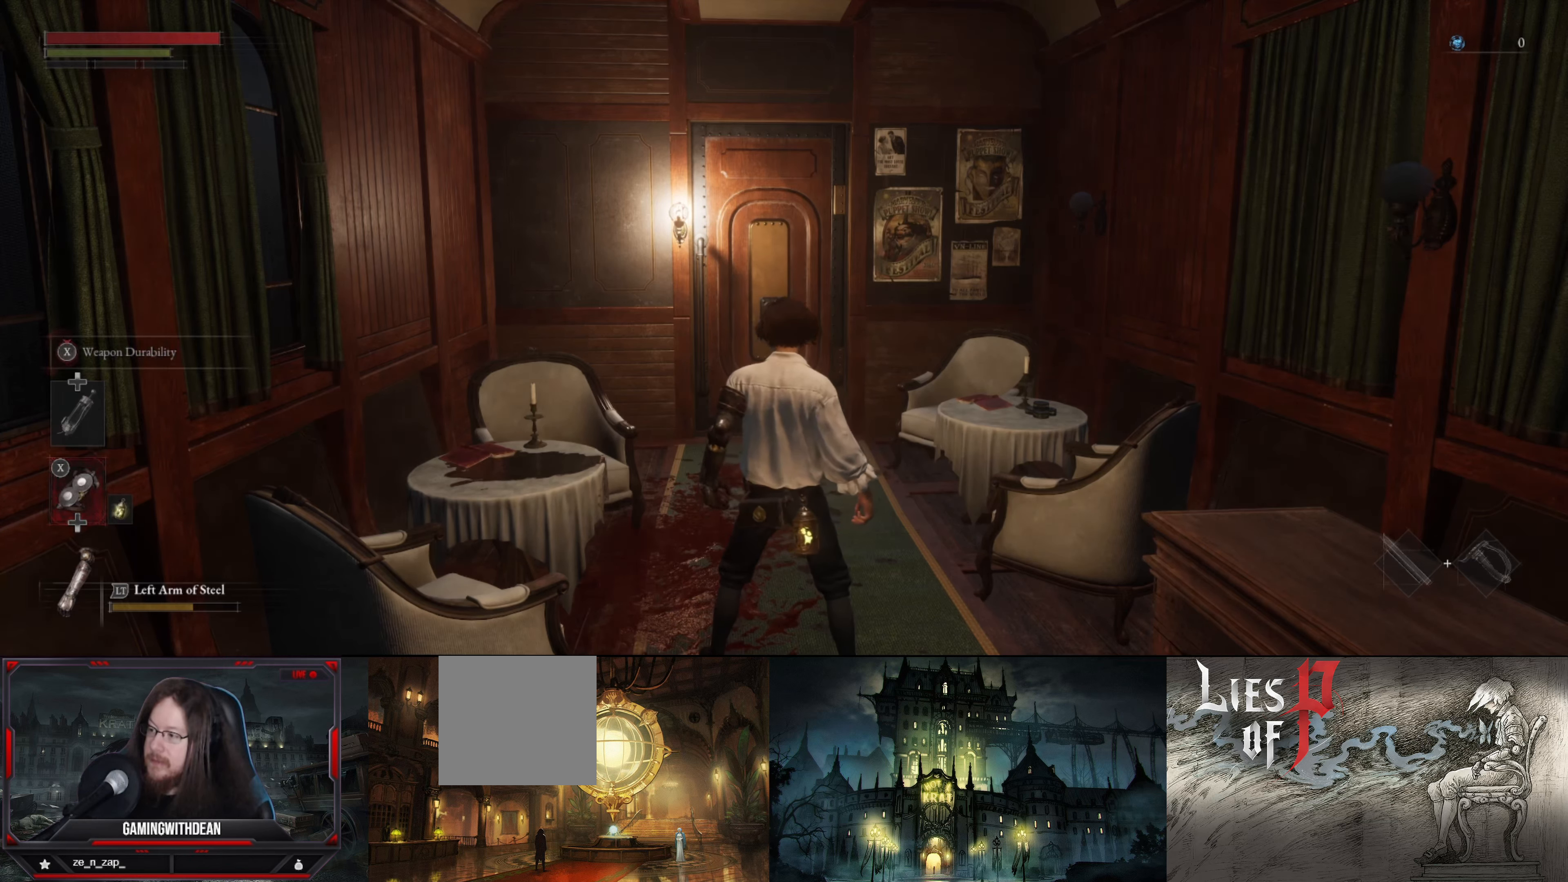
{"buttons": [], "left_stick": "center", "right_stick": "center", "events": []}
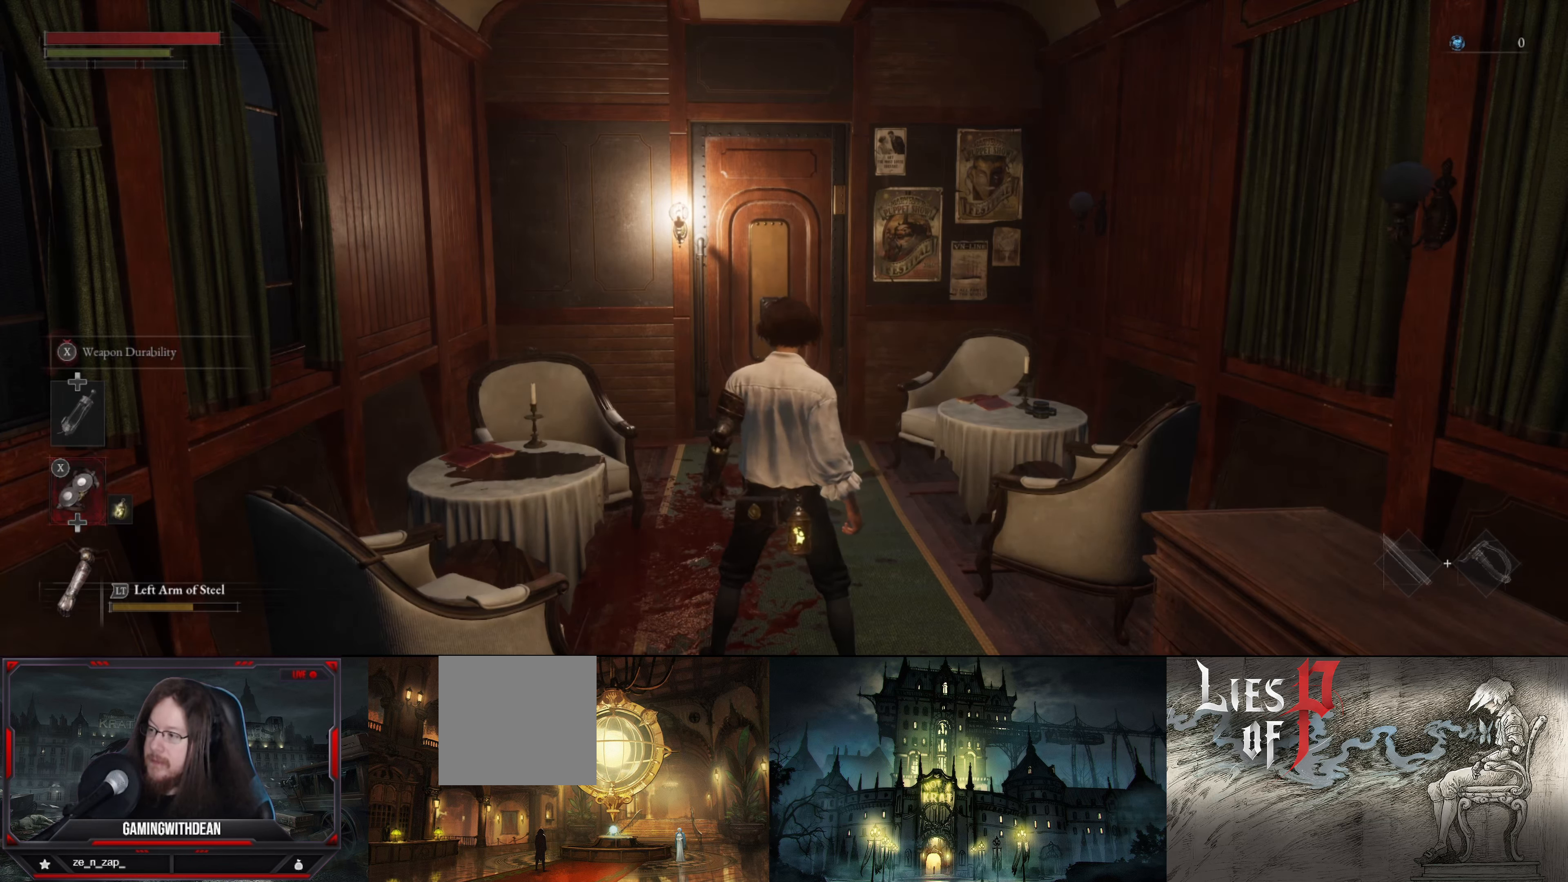
{"buttons": [], "left_stick": "center", "right_stick": "center", "events": [[184, "DPAD_DOWN", "down"], [350, "DPAD_DOWN", "up"]]}
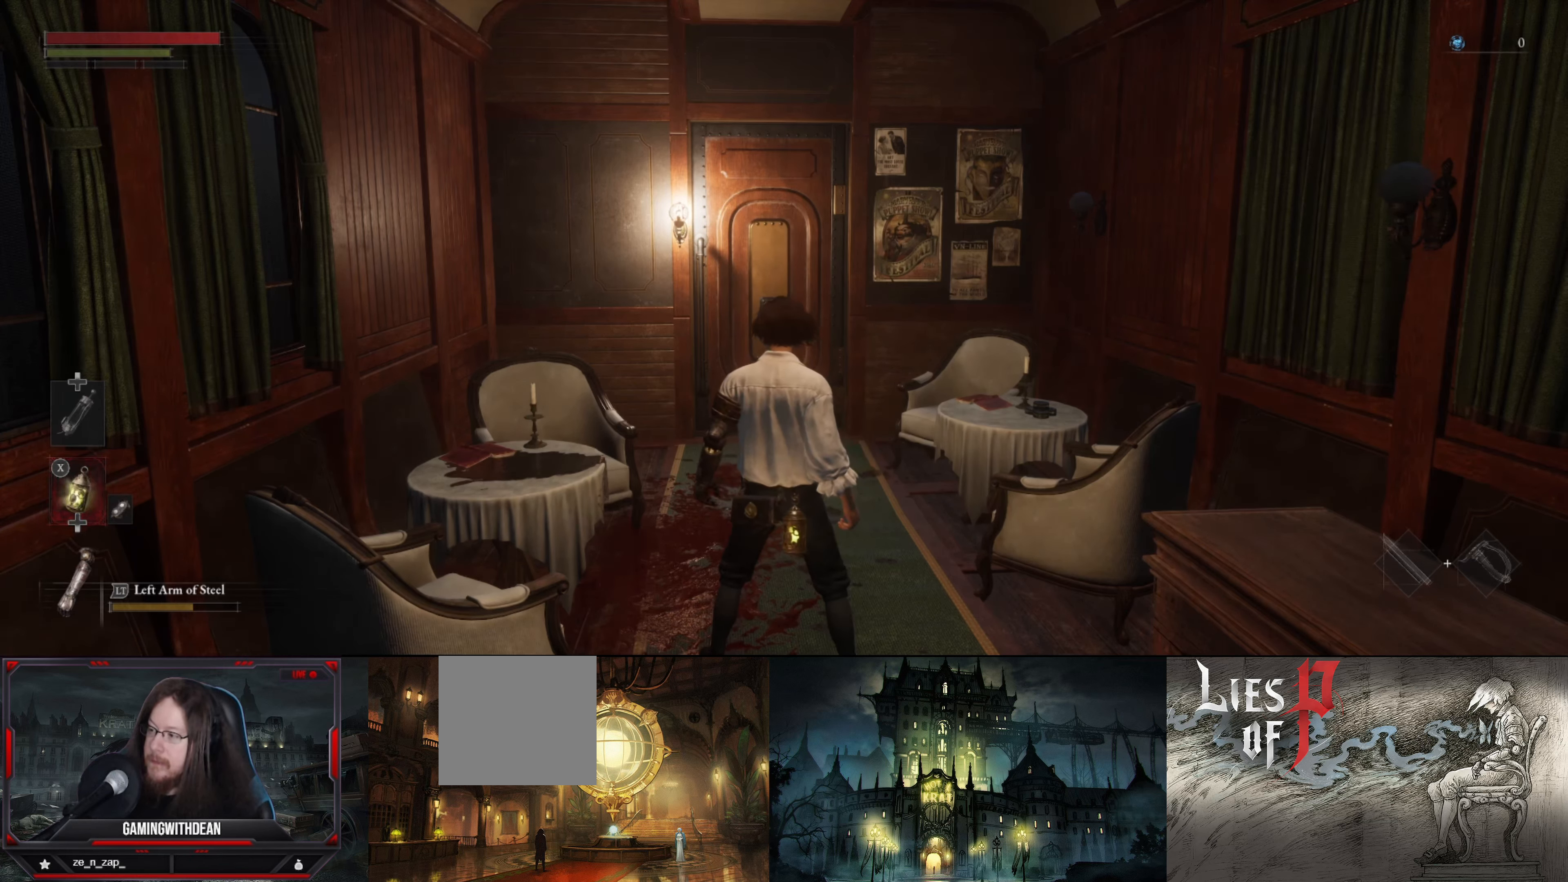
{"buttons": [], "left_stick": "up", "right_stick": "down-left", "events": [[267, "left_stick", "up"], [400, "right_stick", "down-left"]]}
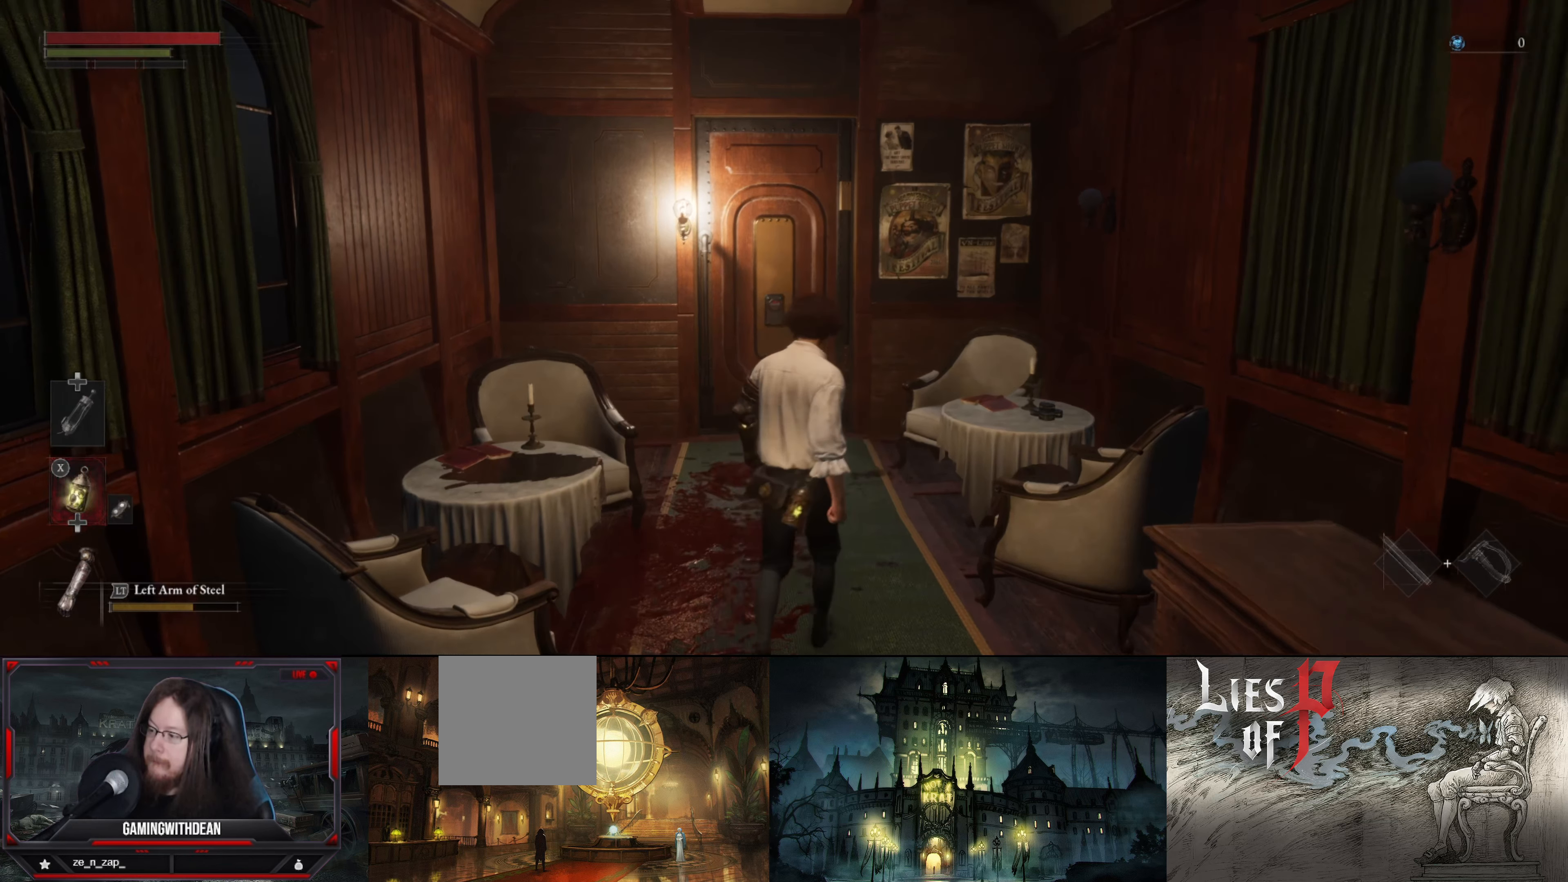
{"buttons": [], "left_stick": "up", "right_stick": "center", "events": [[317, "right_stick", "center"]]}
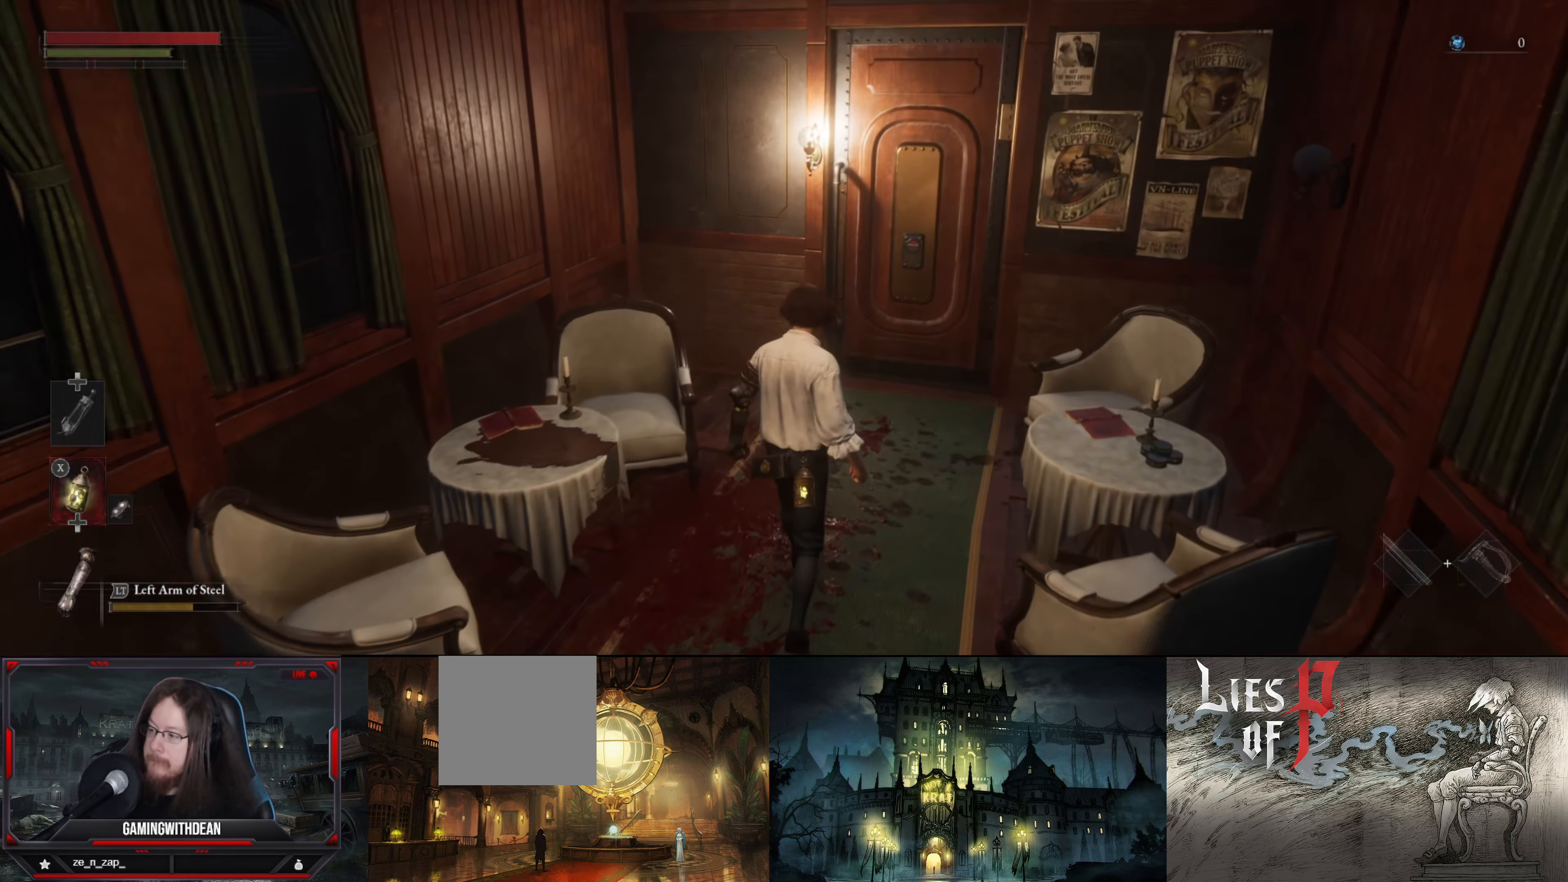
{"buttons": [], "left_stick": "up", "right_stick": "center", "events": [[67, "right_stick", "right"], [400, "right_stick", "center"]]}
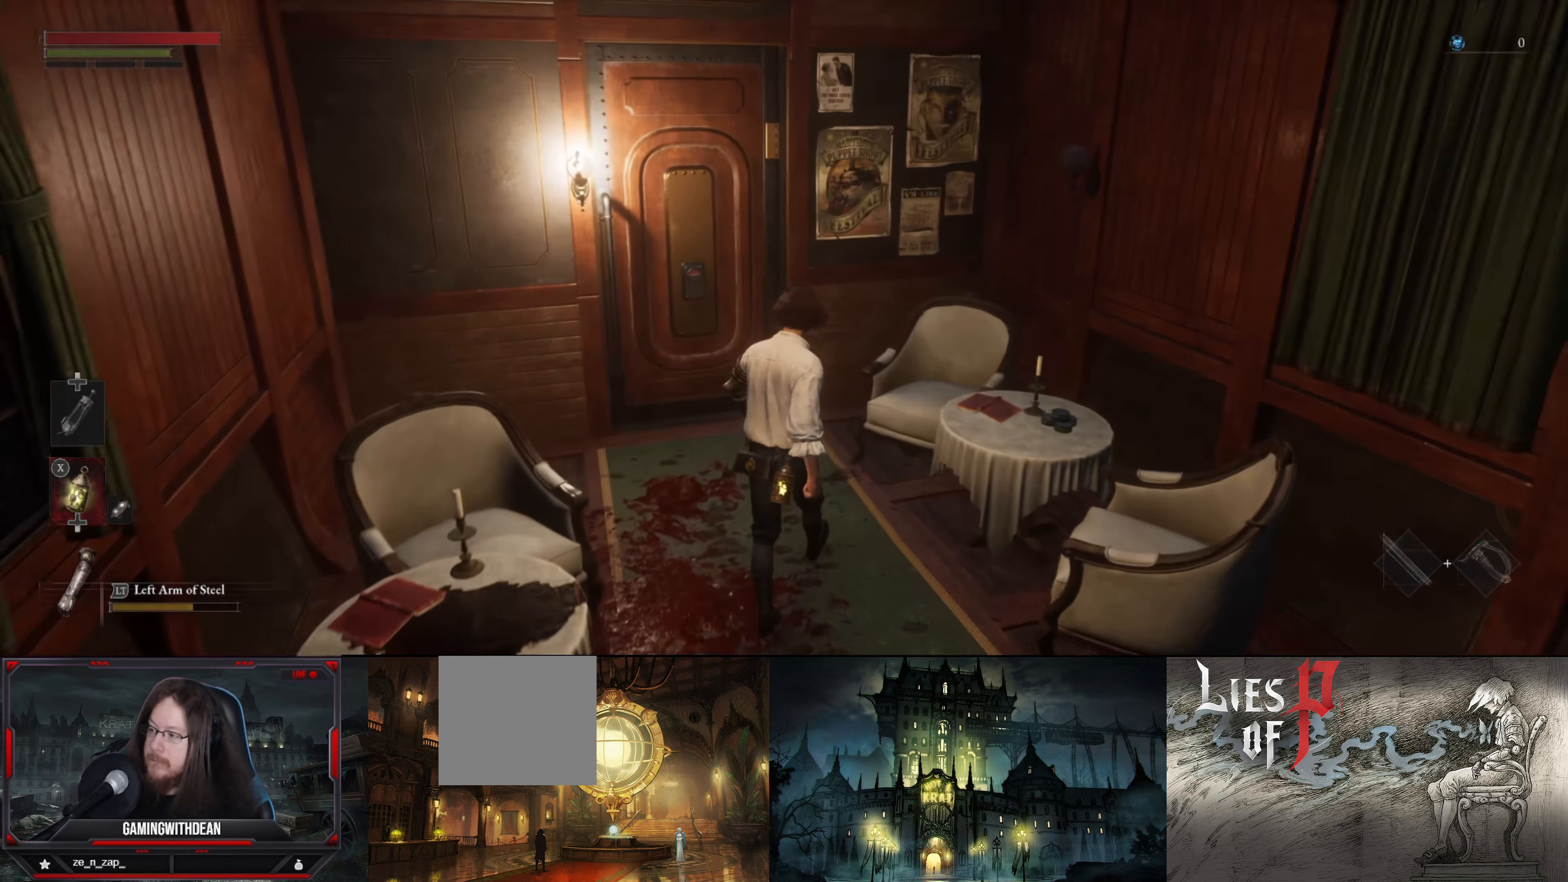
{"buttons": [], "left_stick": "up", "right_stick": "center", "events": [[84, "right_stick", "up-left"], [467, "right_stick", "center"]]}
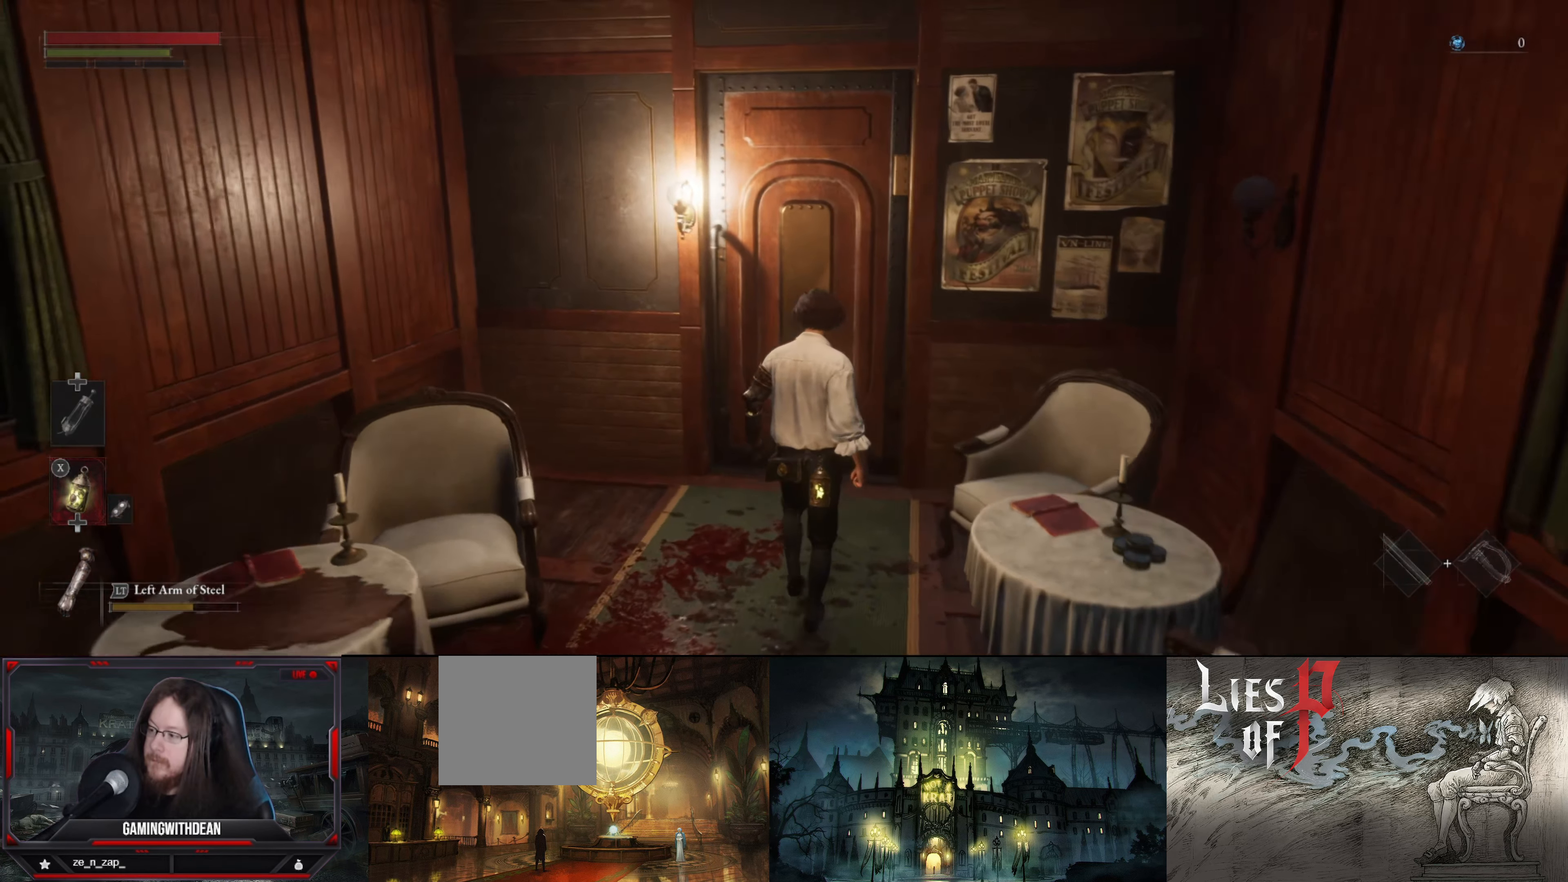
{"buttons": ["DPAD_DOWN"], "left_stick": "center", "right_stick": "center", "events": [[167, "left_stick", "center"], [334, "DPAD_DOWN", "down"]]}
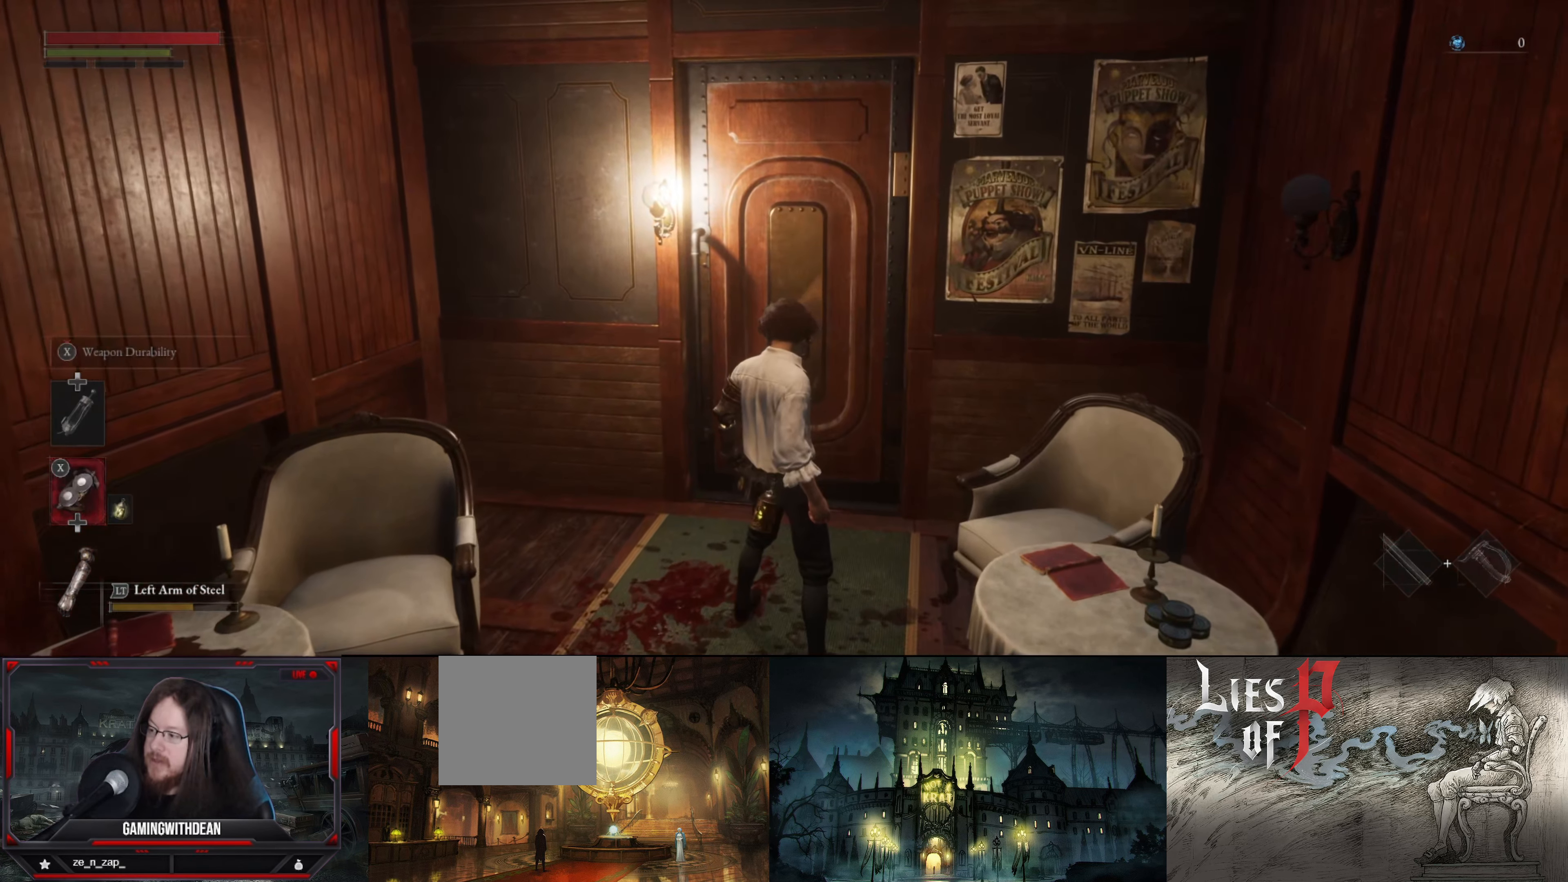
{"buttons": [], "left_stick": "center", "right_stick": "center", "events": [[17, "DPAD_DOWN", "up"]]}
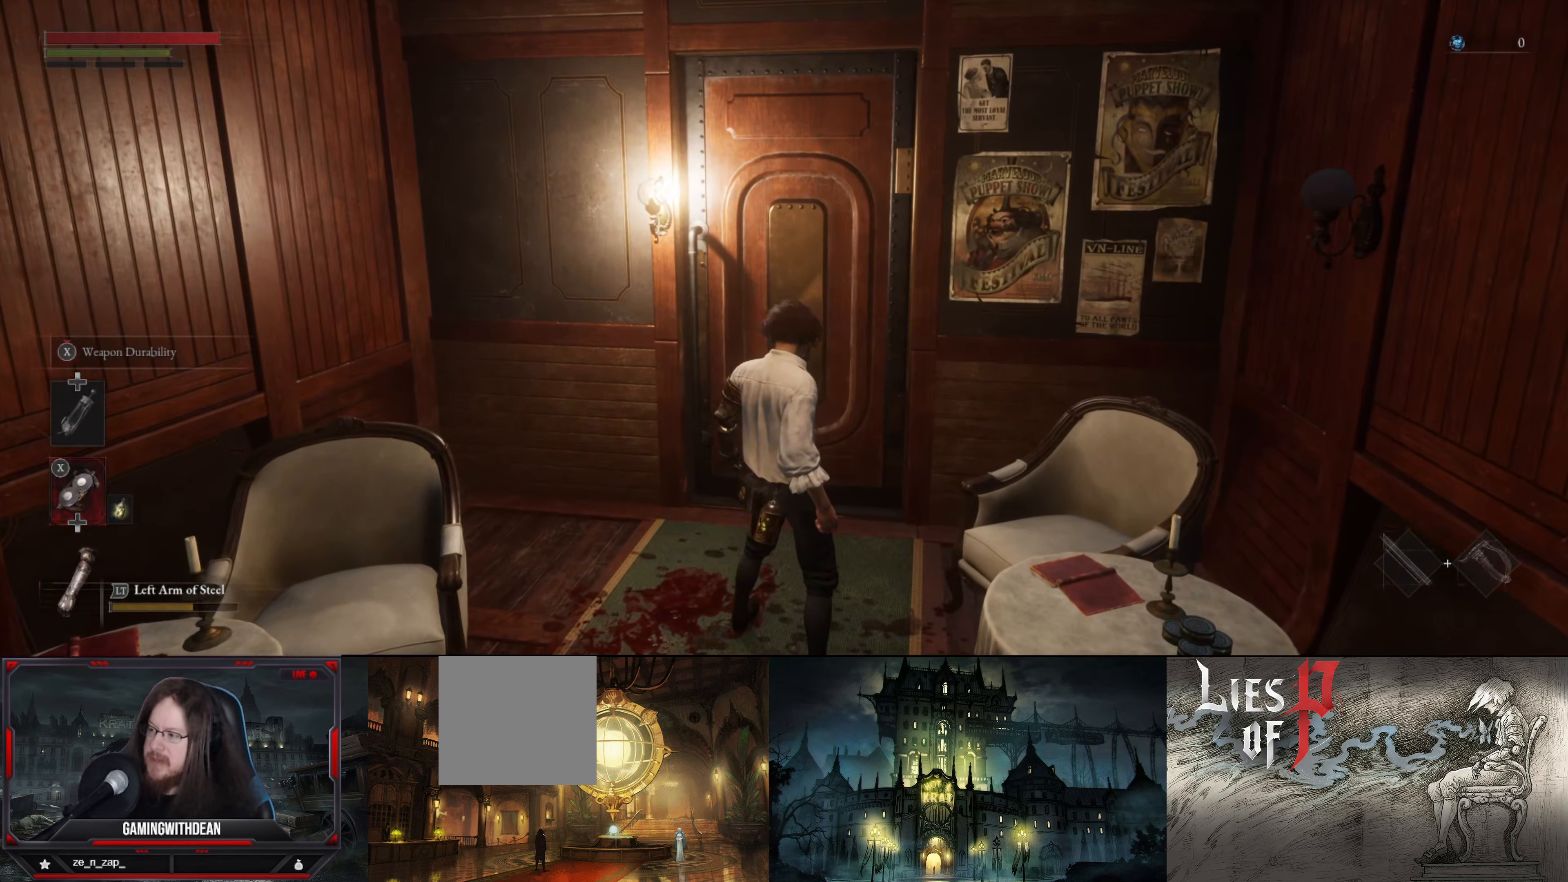
{"buttons": [], "left_stick": "center", "right_stick": "center", "events": []}
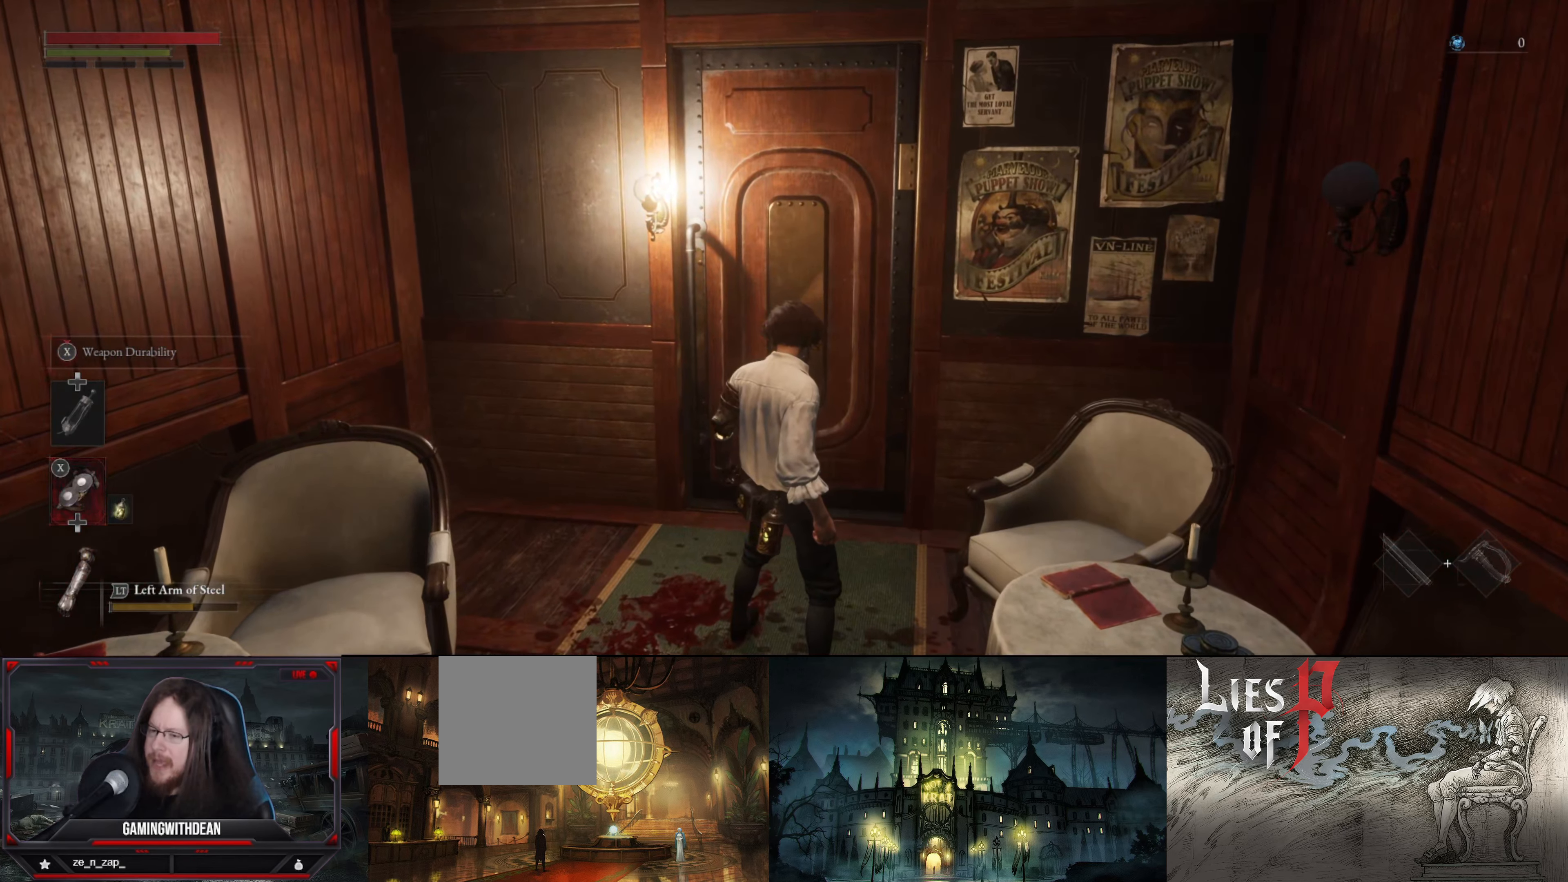
{"buttons": [], "left_stick": "center", "right_stick": "center", "events": []}